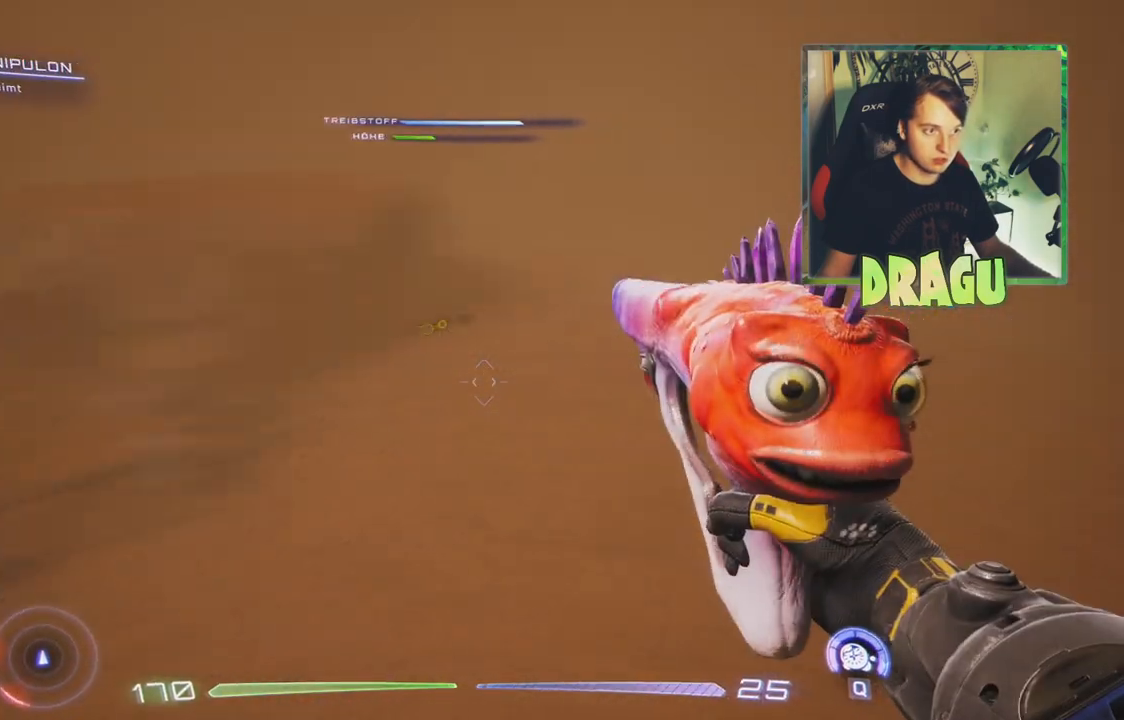
Gameplay with keyboard and mouse; each line is a JSON object with the keys and mouse buttons held at the frame after it. "events" lists presses ("down") and releases ("up") of "1", "2", "3", "4", "5", "a", "c", "ctrl", "d", "e", "f", "q", "r", "s", "shift", "tab", "v", "w", "x", "z", "mouse_left", "mouse_wheel", "mouse_right" and "mouse_mb4" between this image and that frame as [ms after this image, input, new state], when the widget could be followed in between. "mouse_left", "mouse_wheel", "mouse_right", "mouse_mb4" = the "left", "wheel", "right", "mb4" buttons of the "mouse" list. No other keys are recorded. "wheel" means that the mouse wheel is clicked or scrolled. Mouse movement is not recorded.
{"keys": ["w"], "mouse": [], "events": [[451, "a", "up"], [451, "w", "down"]]}
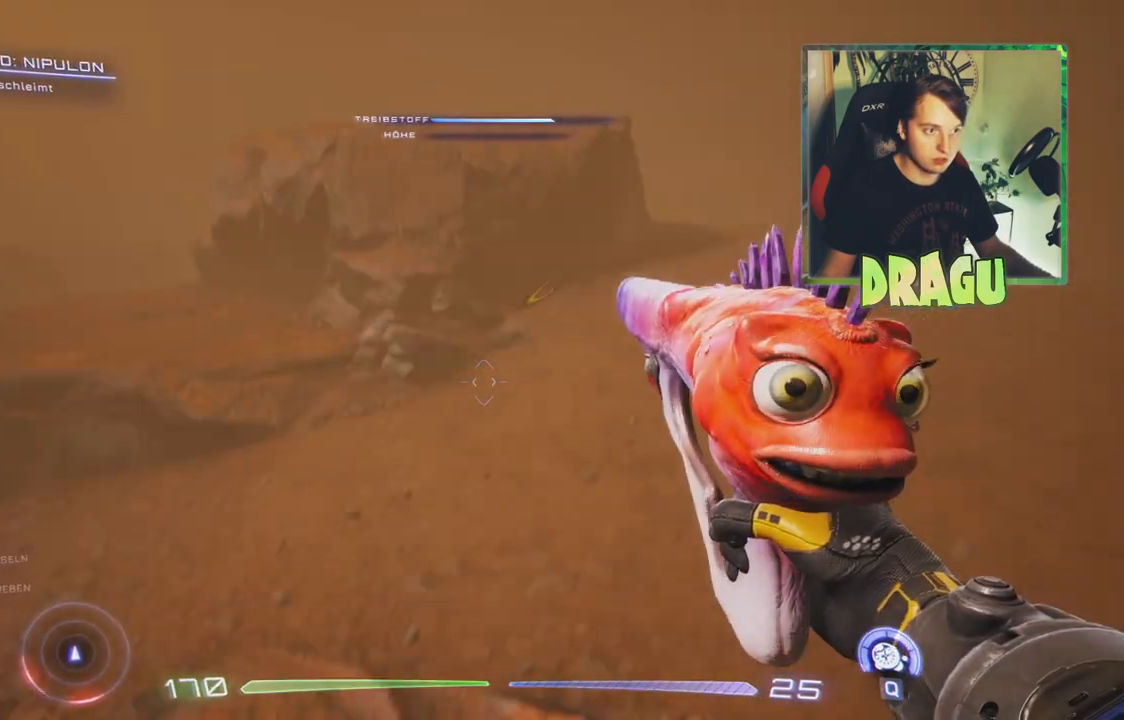
{"keys": ["w"], "mouse": [], "events": []}
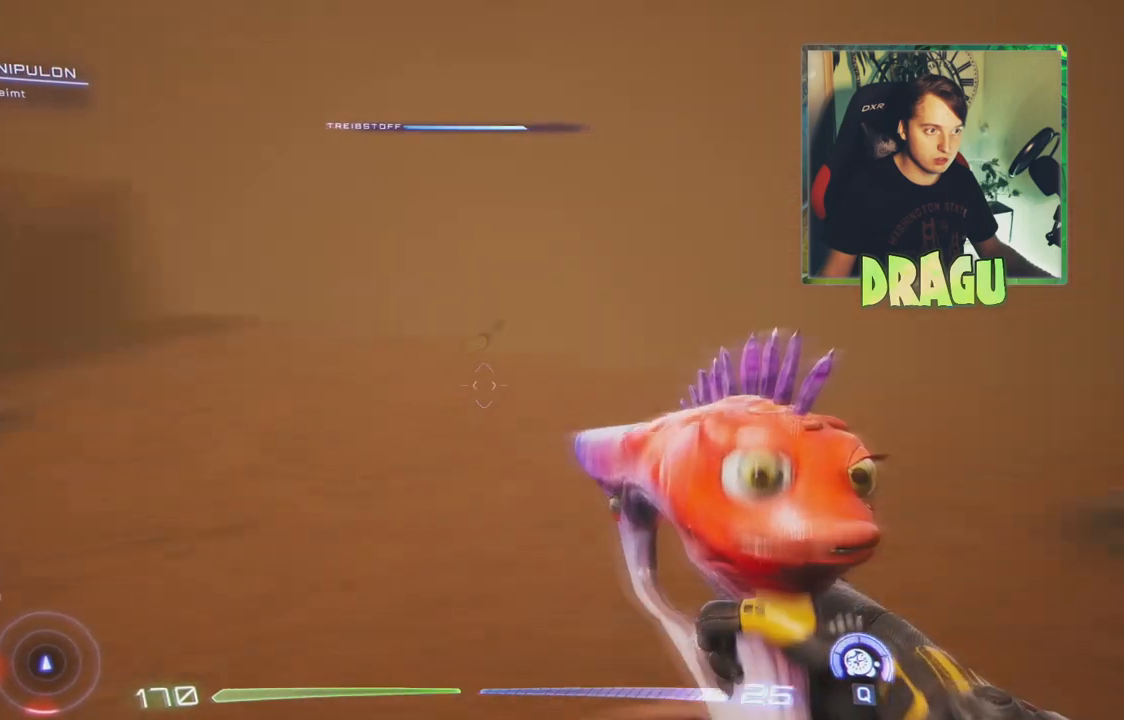
{"keys": ["d"], "mouse": [], "events": [[33, "d", "down"], [33, "w", "up"]]}
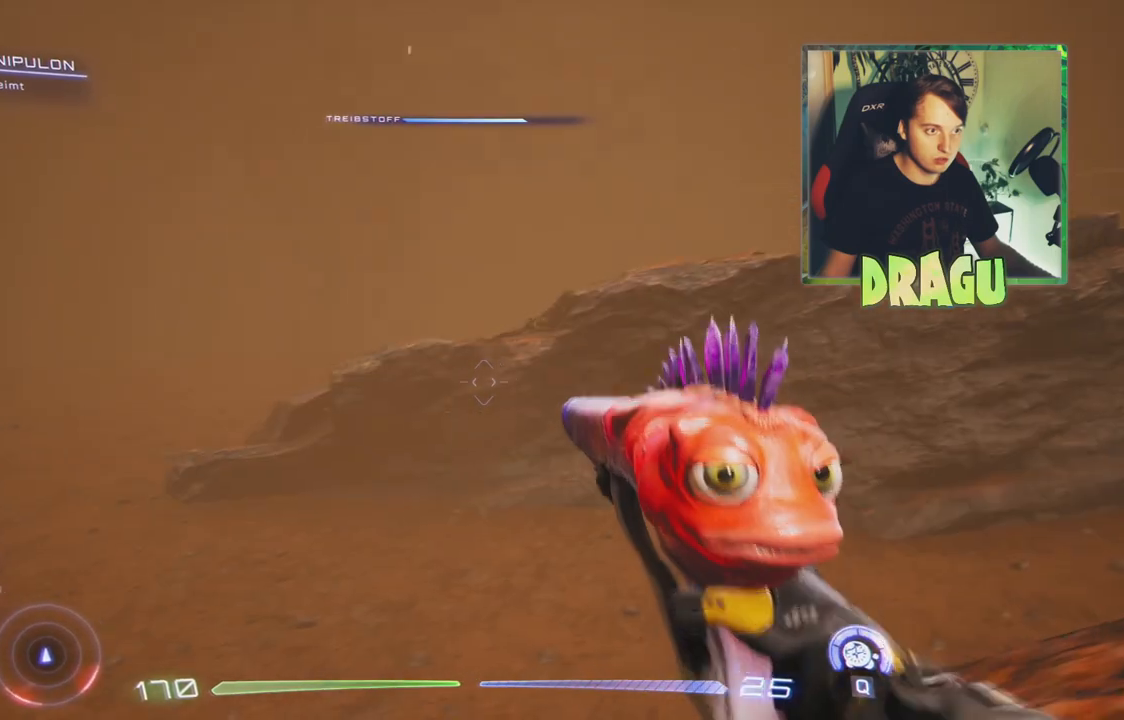
{"keys": ["w"], "mouse": [], "events": [[66, "w", "down"], [116, "d", "up"]]}
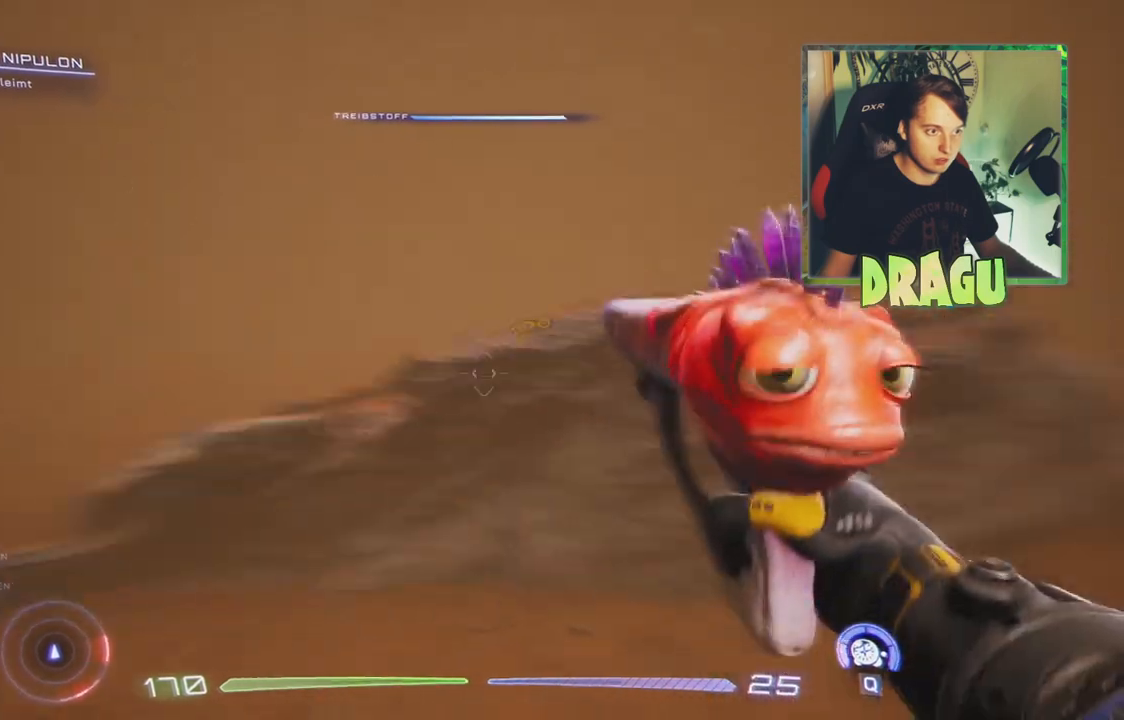
{"keys": ["w"], "mouse": [], "events": []}
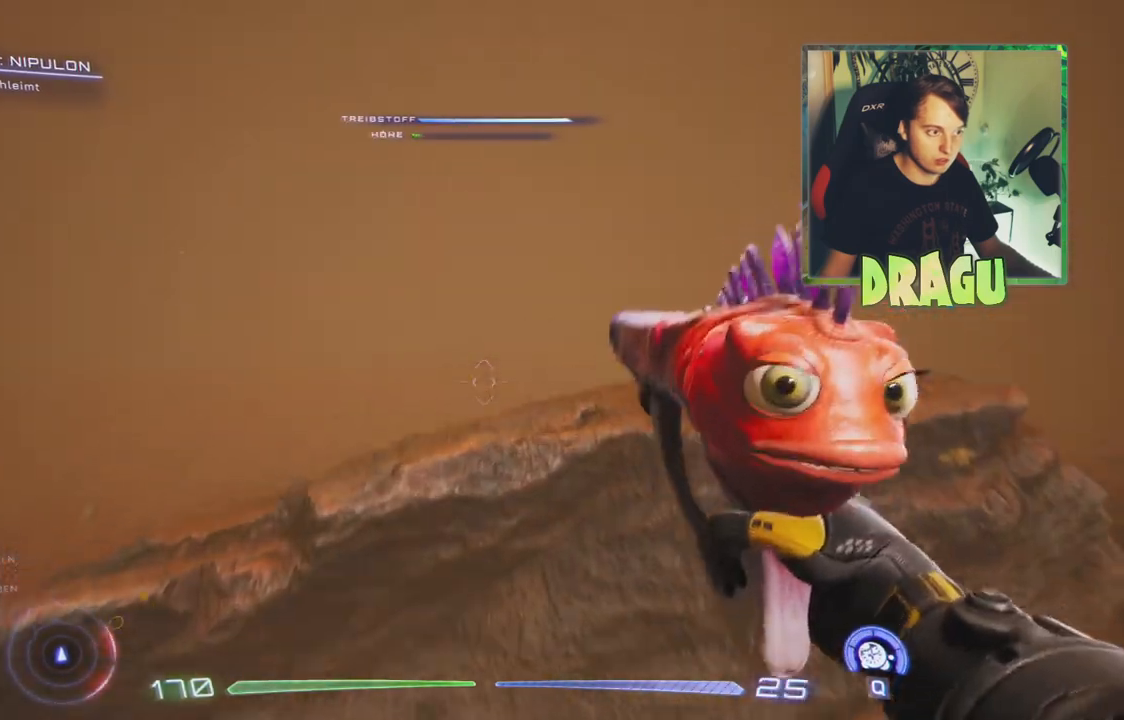
{"keys": ["a", "w"], "mouse": [], "events": [[300, "a", "down"]]}
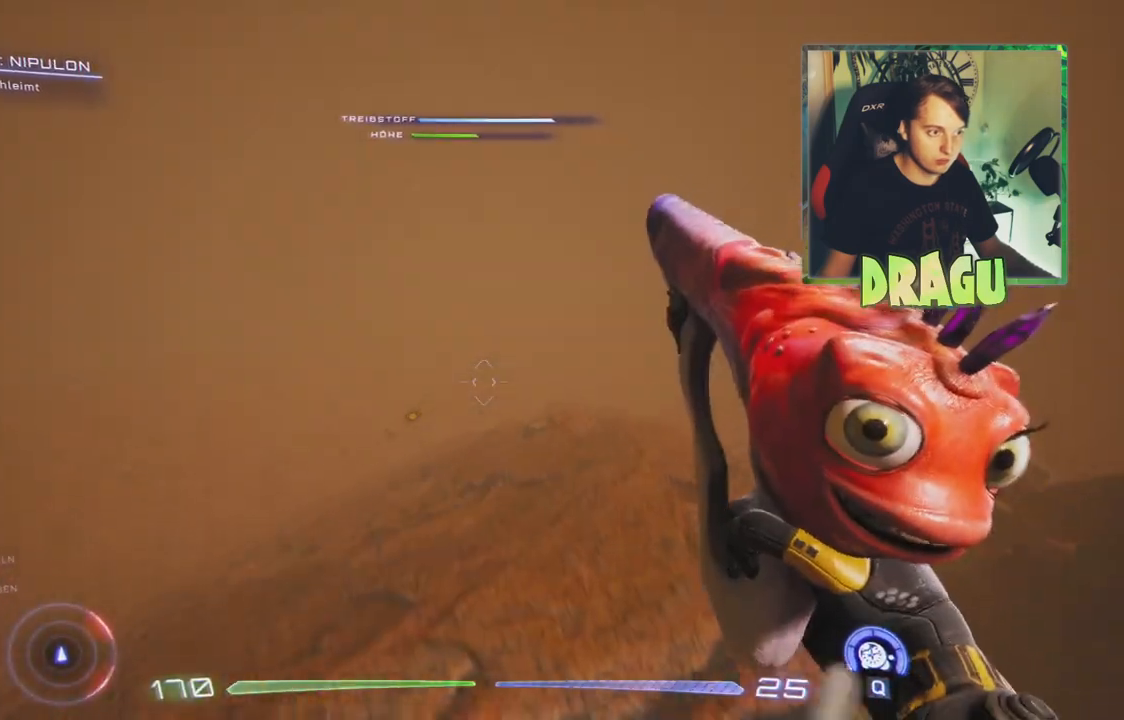
{"keys": ["w"], "mouse": [], "events": [[117, "a", "up"]]}
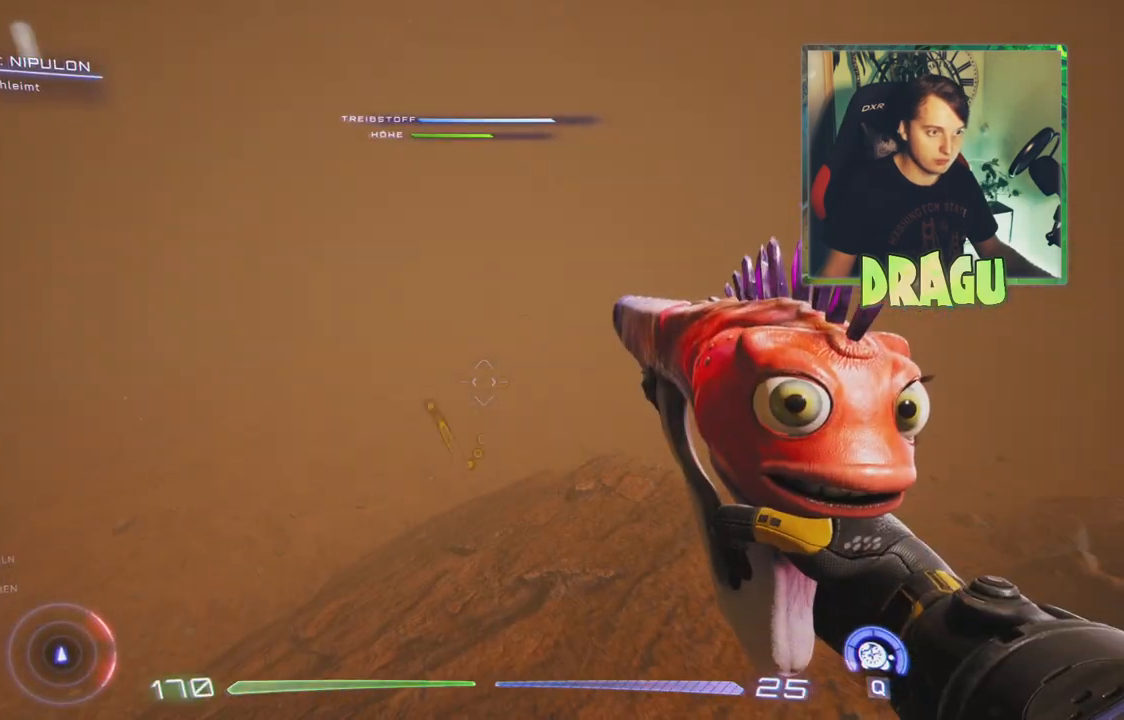
{"keys": ["d", "w"], "mouse": [], "events": [[400, "d", "down"]]}
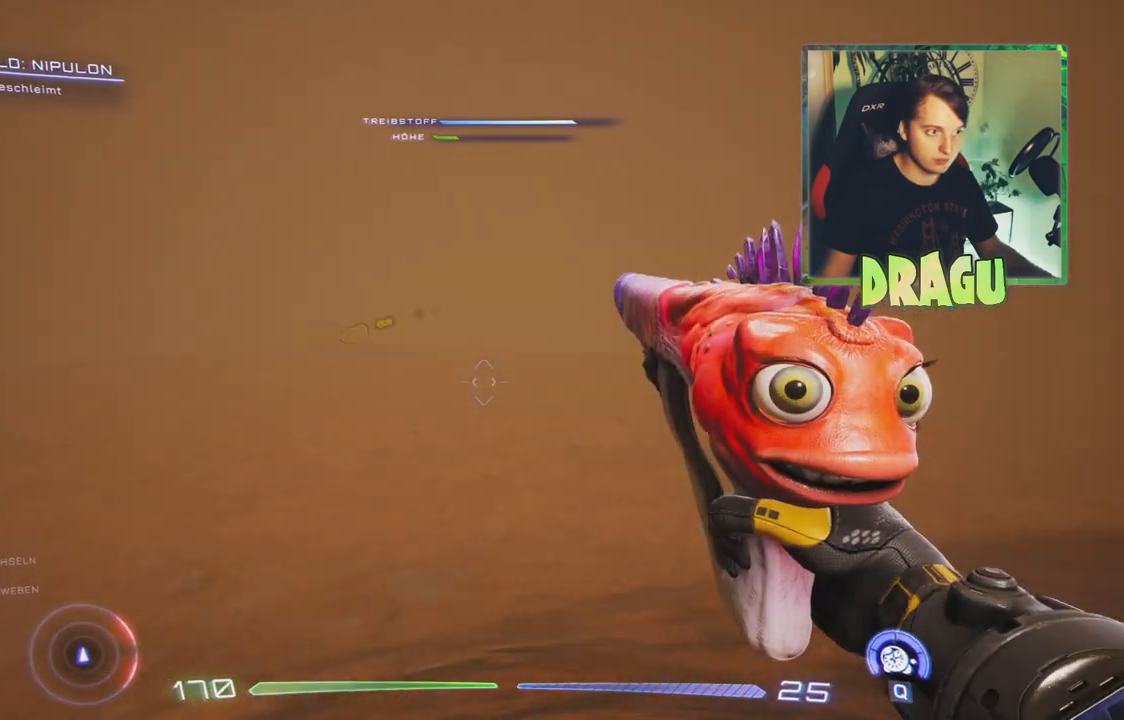
{"keys": ["d", "w"], "mouse": [], "events": []}
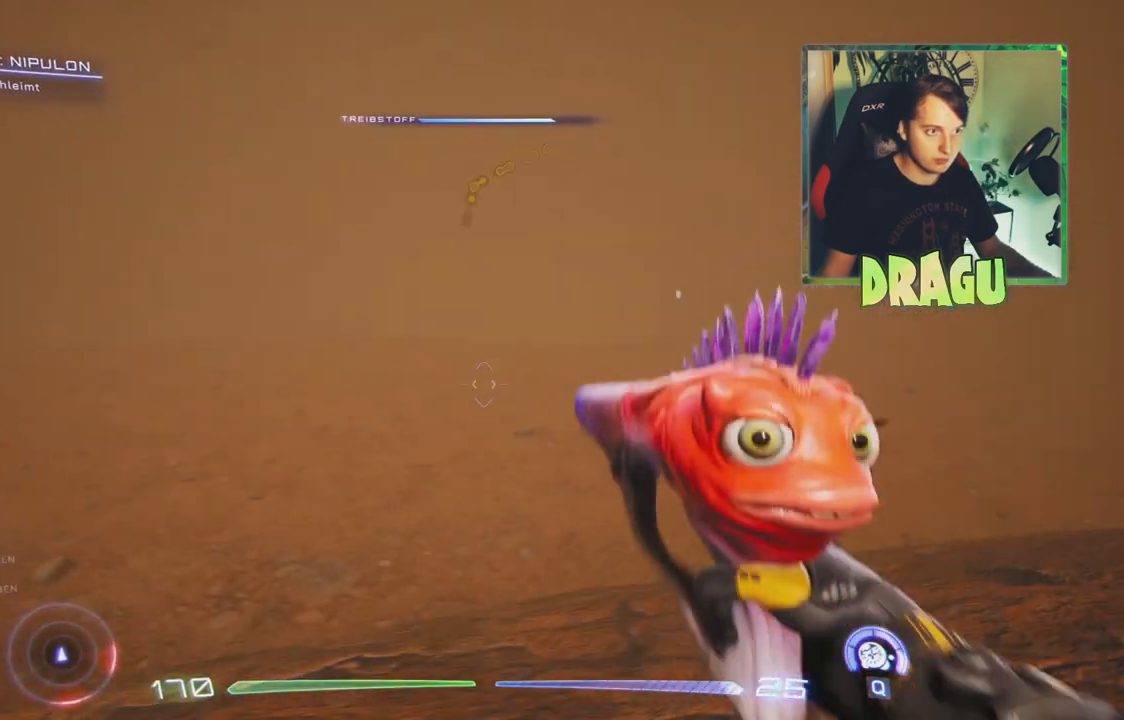
{"keys": ["w"], "mouse": [], "events": [[317, "d", "up"]]}
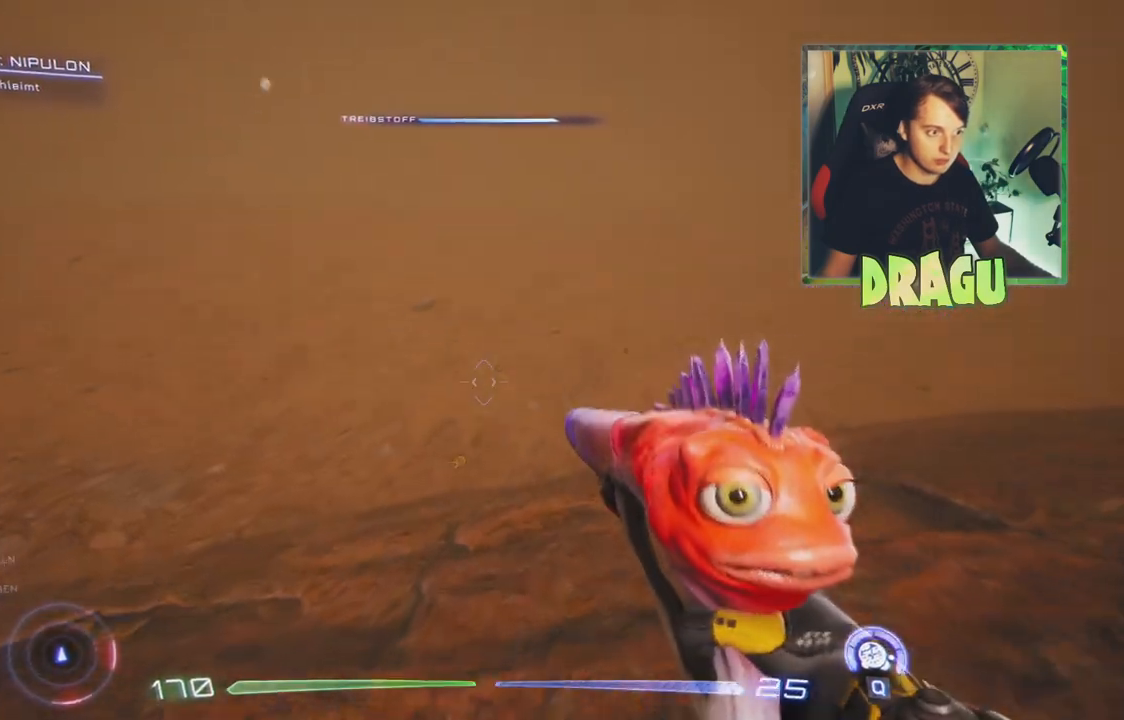
{"keys": ["w"], "mouse": [], "events": []}
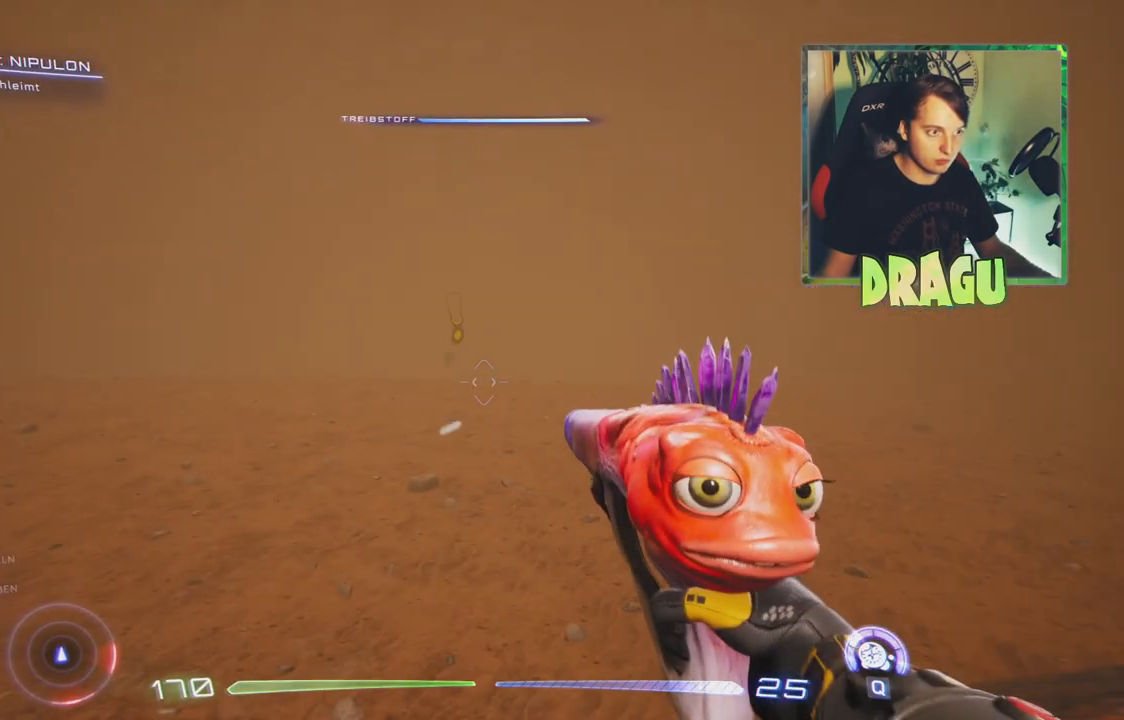
{"keys": [], "mouse": [], "events": [[16, "d", "down"], [166, "d", "up"], [283, "w", "up"]]}
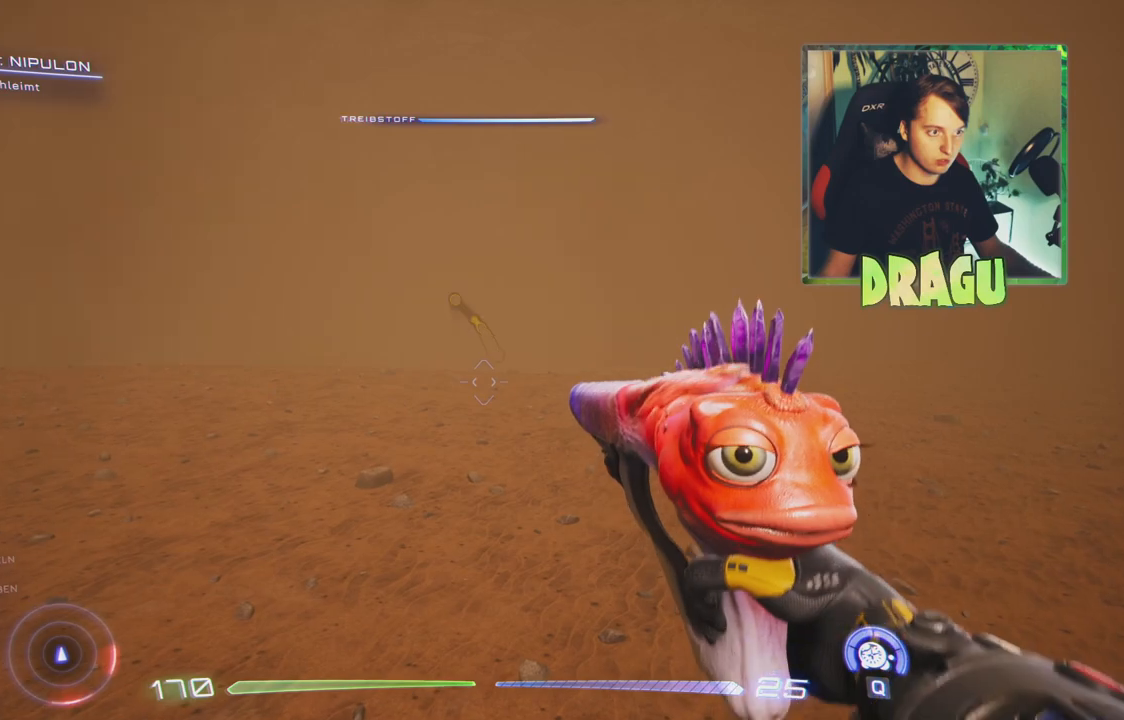
{"keys": [], "mouse": [], "events": []}
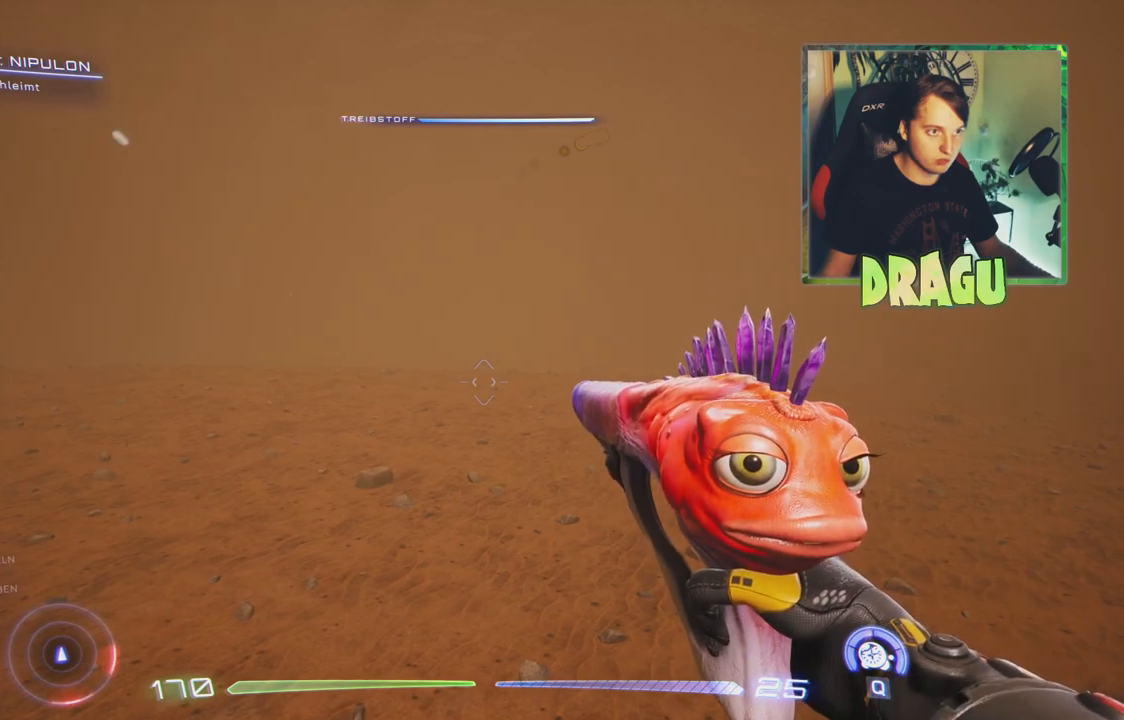
{"keys": ["shift", "w"], "mouse": [], "events": [[50, "w", "down"], [483, "shift", "down"]]}
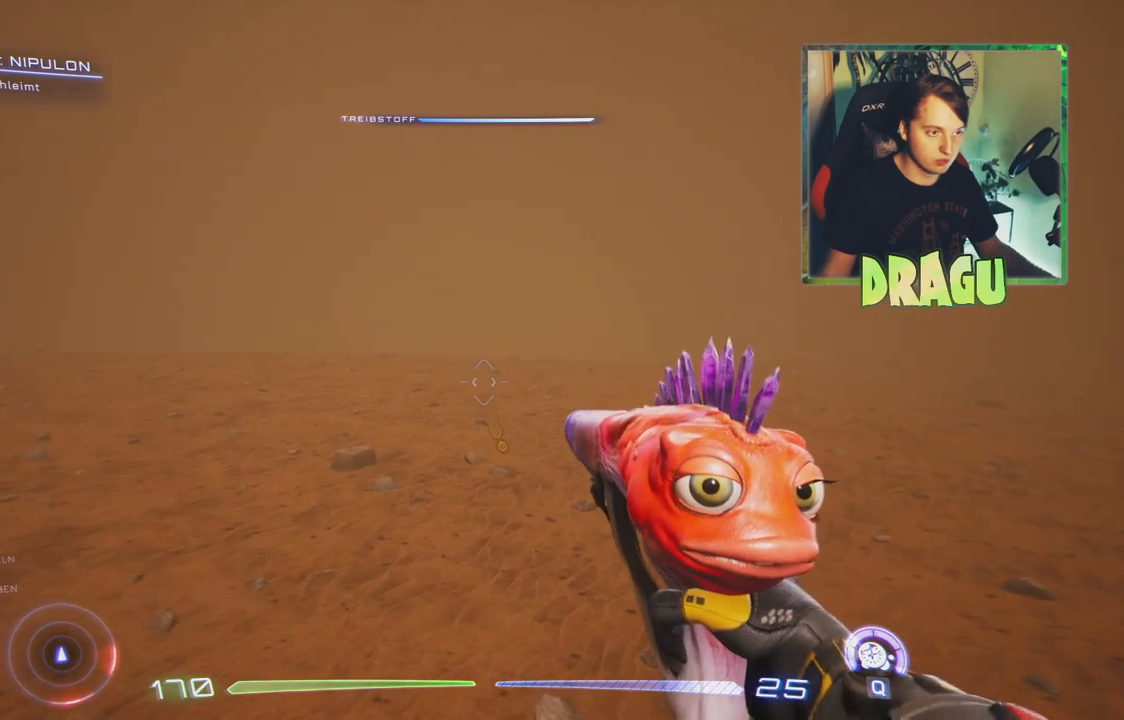
{"keys": ["shift", "w"], "mouse": [], "events": []}
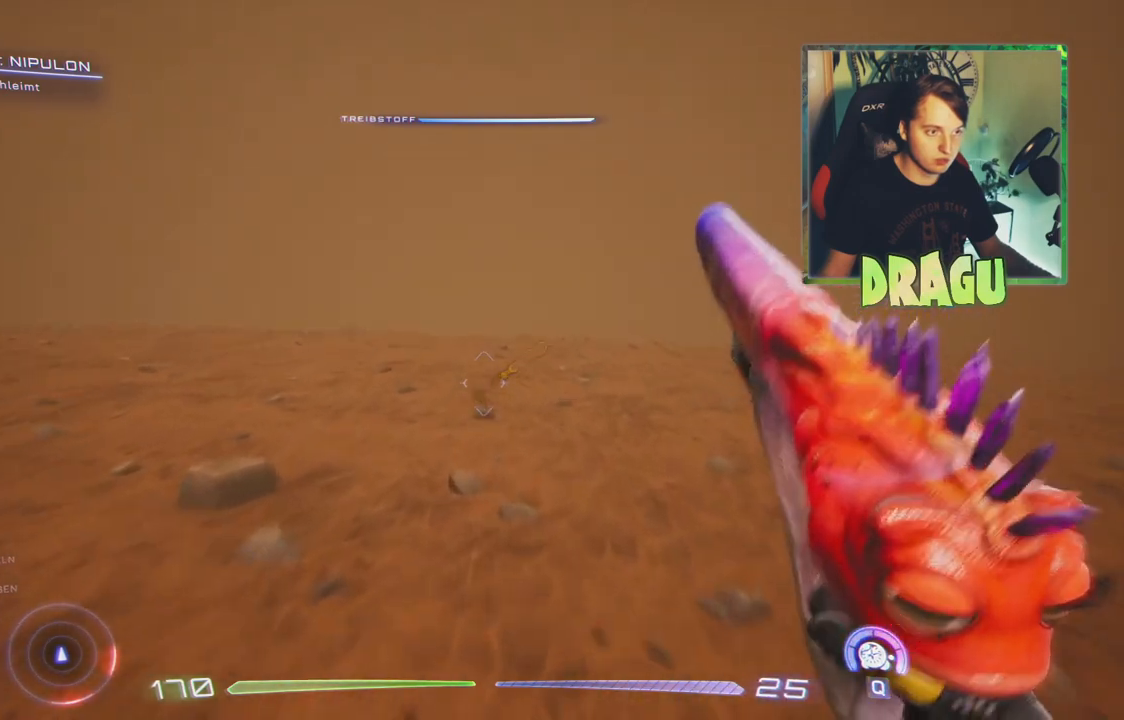
{"keys": ["shift", "w"], "mouse": [], "events": []}
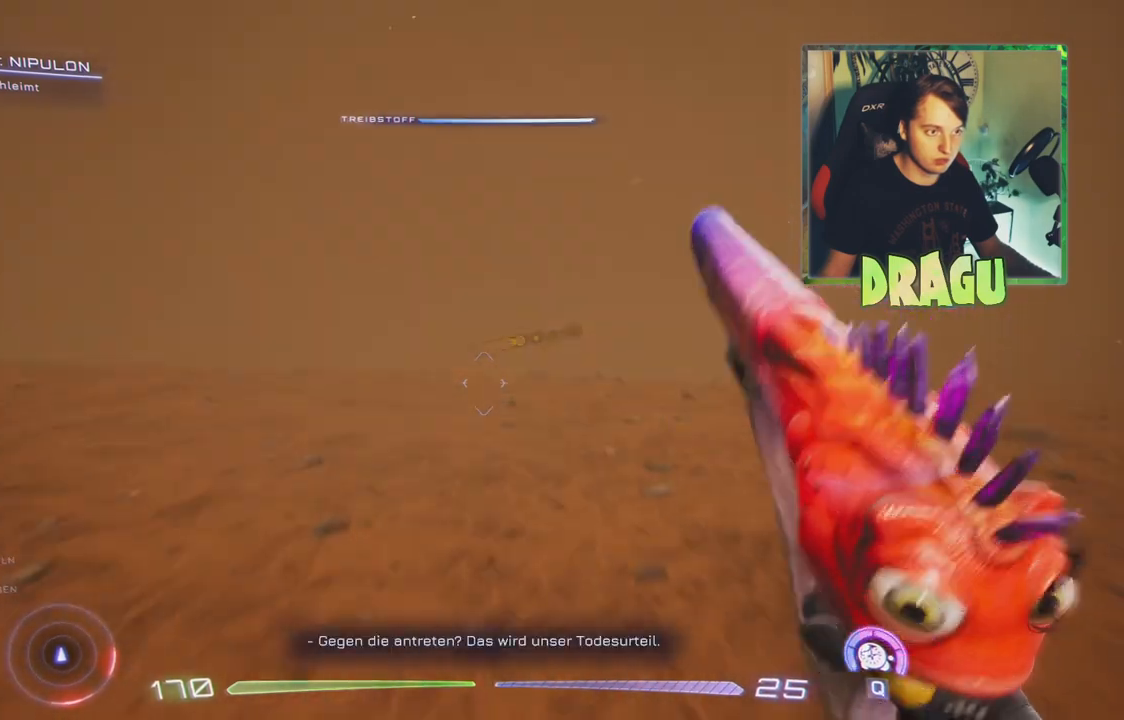
{"keys": ["shift", "w"], "mouse": [], "events": []}